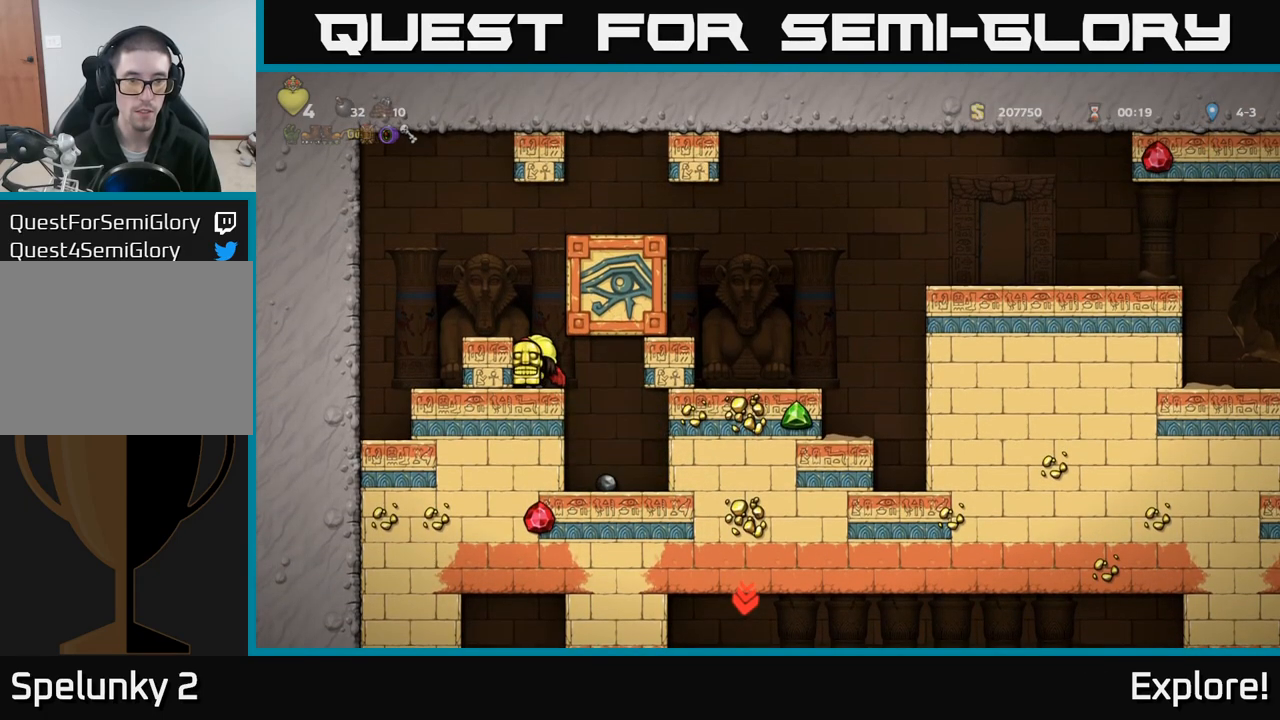
Gameplay with a controller (Xbox layout); each line is a JSON object with the inputs held at the frame after it. "events" lists button and stick changes between this image and that frame as [ms after this image, input, new state], when the widget could be followed in between.
{"buttons": [], "left_stick": "center", "right_stick": "center", "events": [[33, "A", "up"]]}
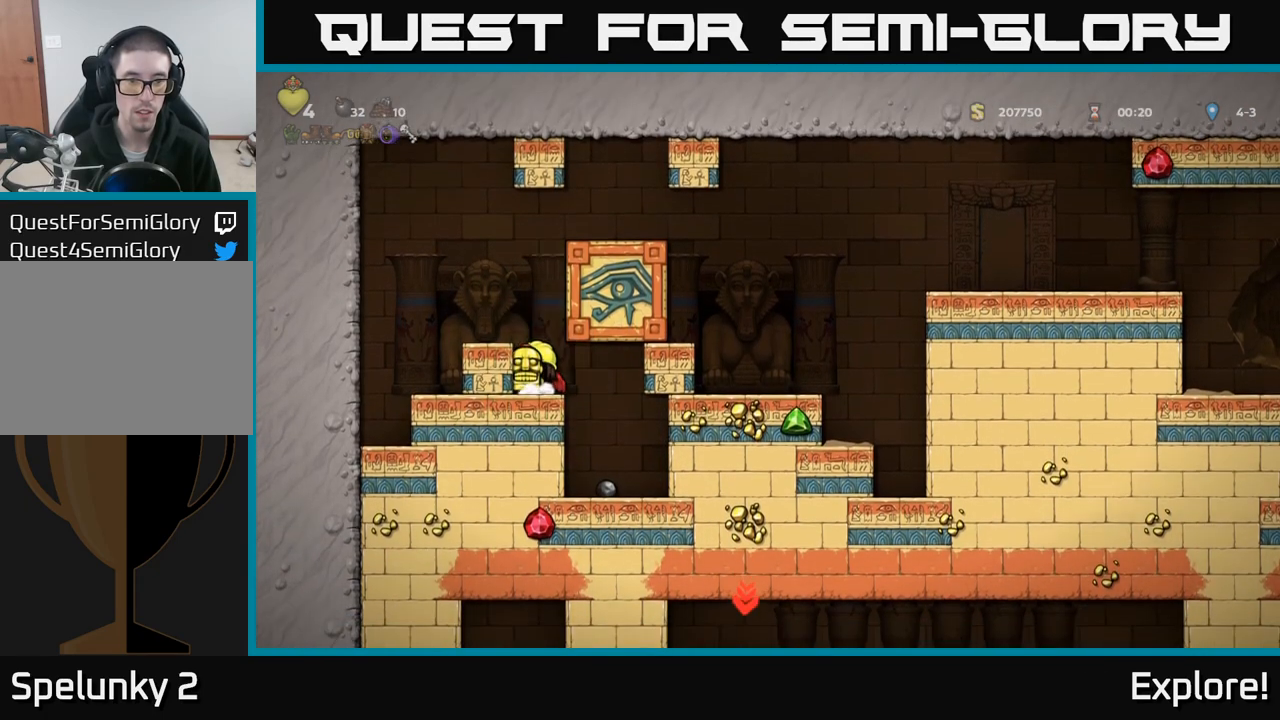
{"buttons": ["A", "DPAD_RIGHT"], "left_stick": "center", "right_stick": "center", "events": [[367, "DPAD_RIGHT", "down"], [417, "A", "down"]]}
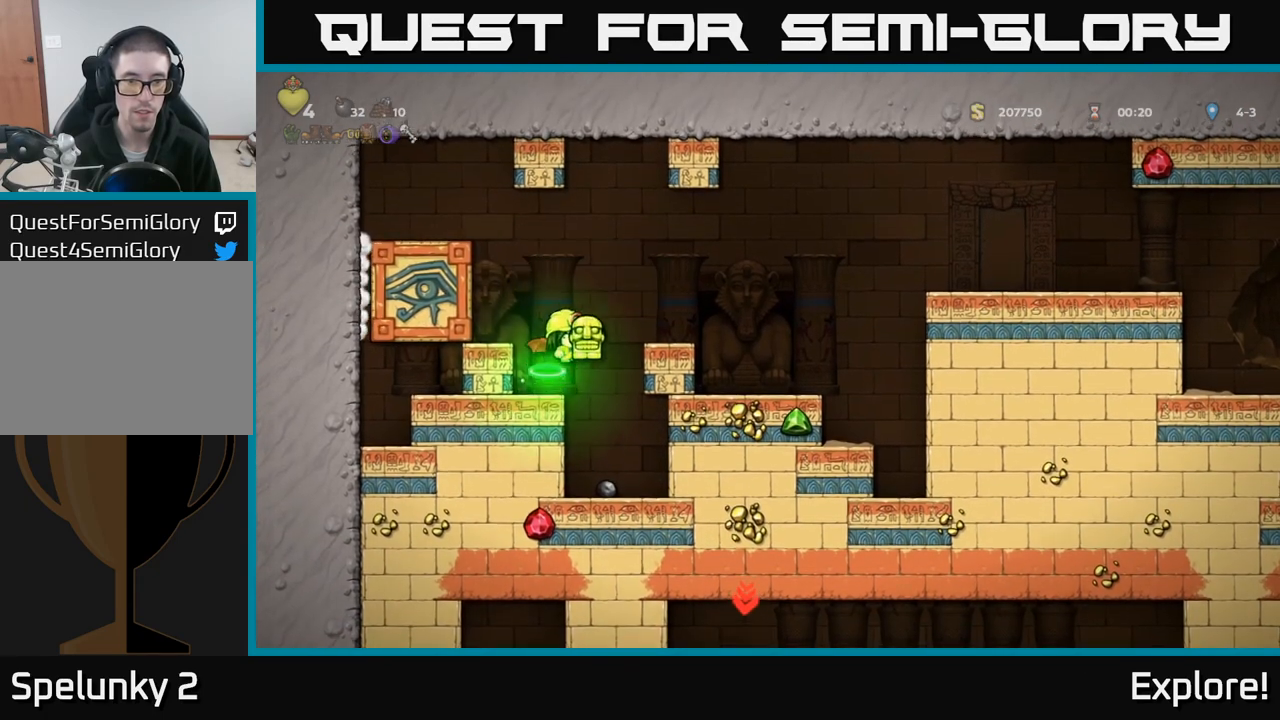
{"buttons": ["DPAD_RIGHT"], "left_stick": "center", "right_stick": "center", "events": [[33, "A", "up"], [317, "DPAD_RIGHT", "up"], [500, "DPAD_RIGHT", "down"]]}
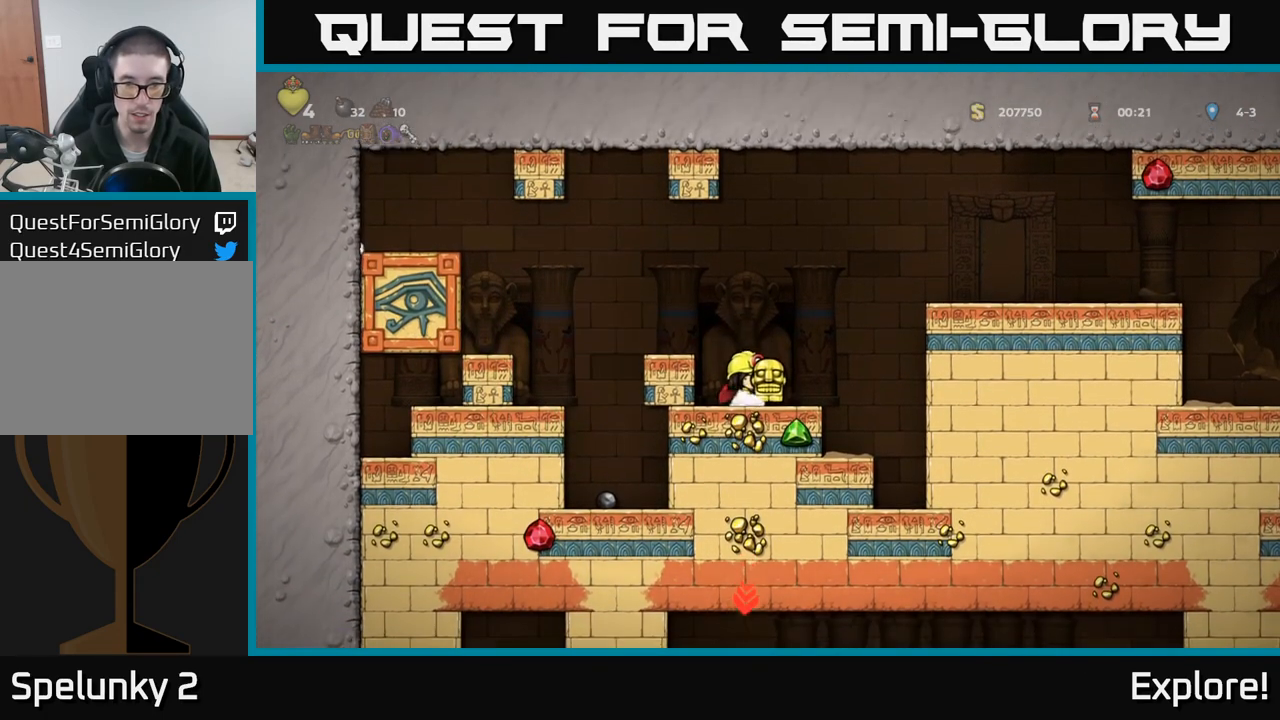
{"buttons": [], "left_stick": "center", "right_stick": "center", "events": [[50, "A", "down"], [267, "A", "up"], [433, "DPAD_RIGHT", "up"]]}
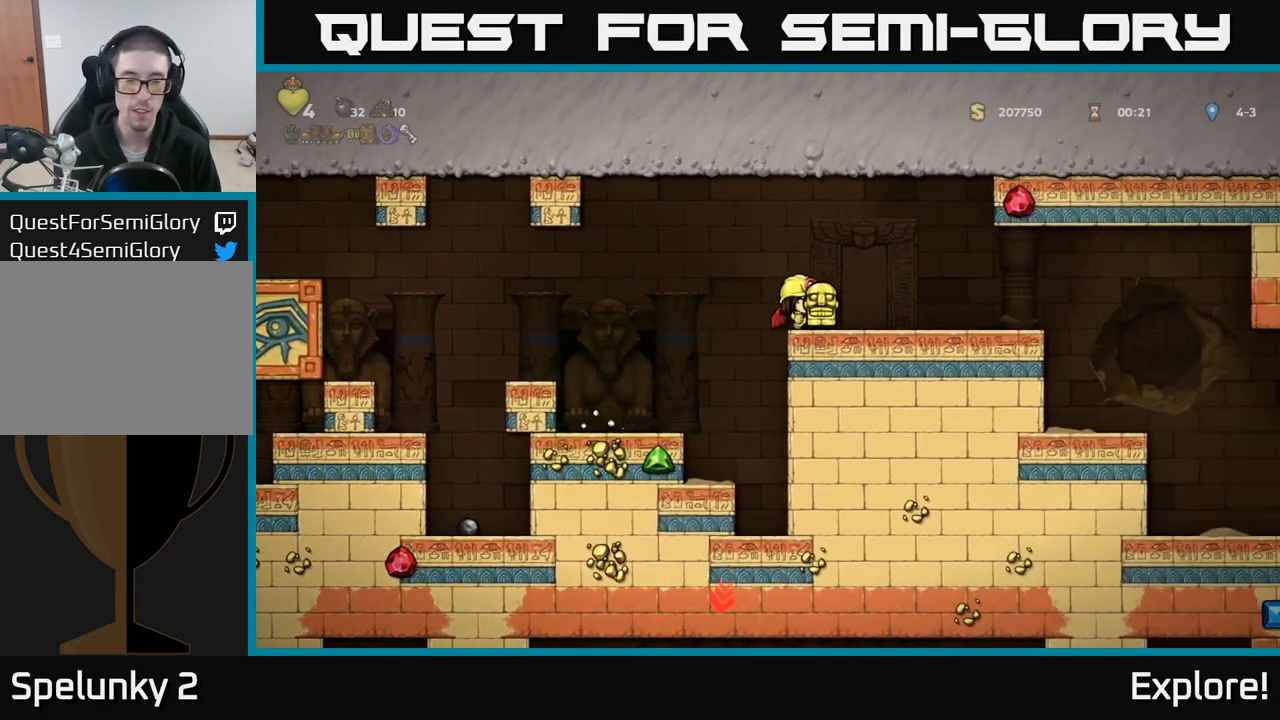
{"buttons": ["DPAD_RIGHT"], "left_stick": "center", "right_stick": "center", "events": [[150, "DPAD_RIGHT", "down"]]}
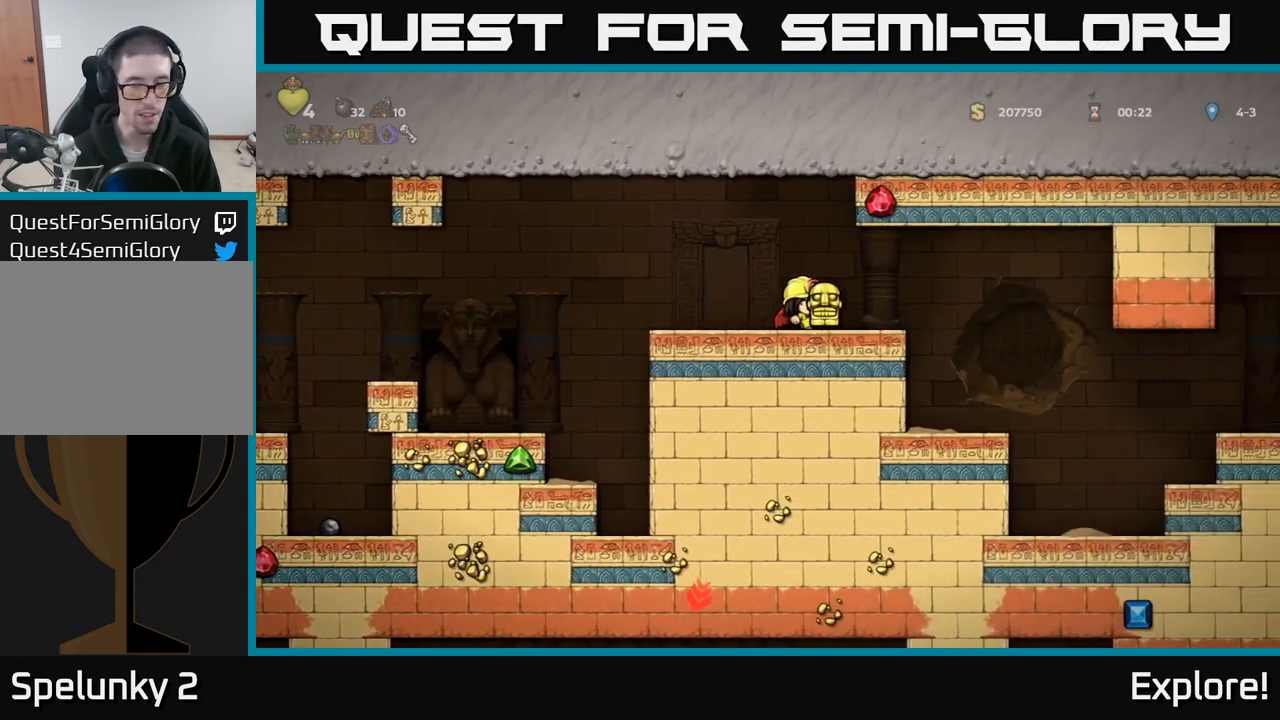
{"buttons": [], "left_stick": "center", "right_stick": "center", "events": [[500, "DPAD_RIGHT", "up"]]}
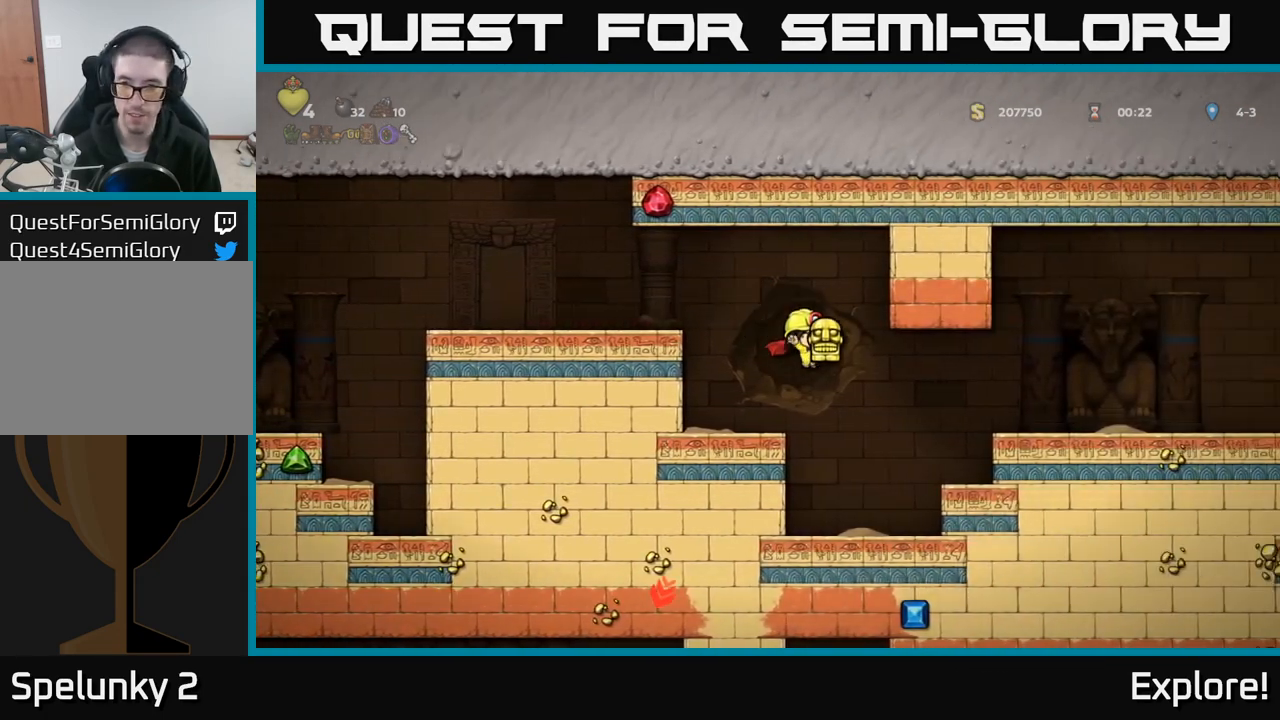
{"buttons": ["A", "DPAD_RIGHT"], "left_stick": "center", "right_stick": "center", "events": [[333, "DPAD_RIGHT", "down"], [350, "A", "down"], [433, "A", "up"], [500, "A", "down"]]}
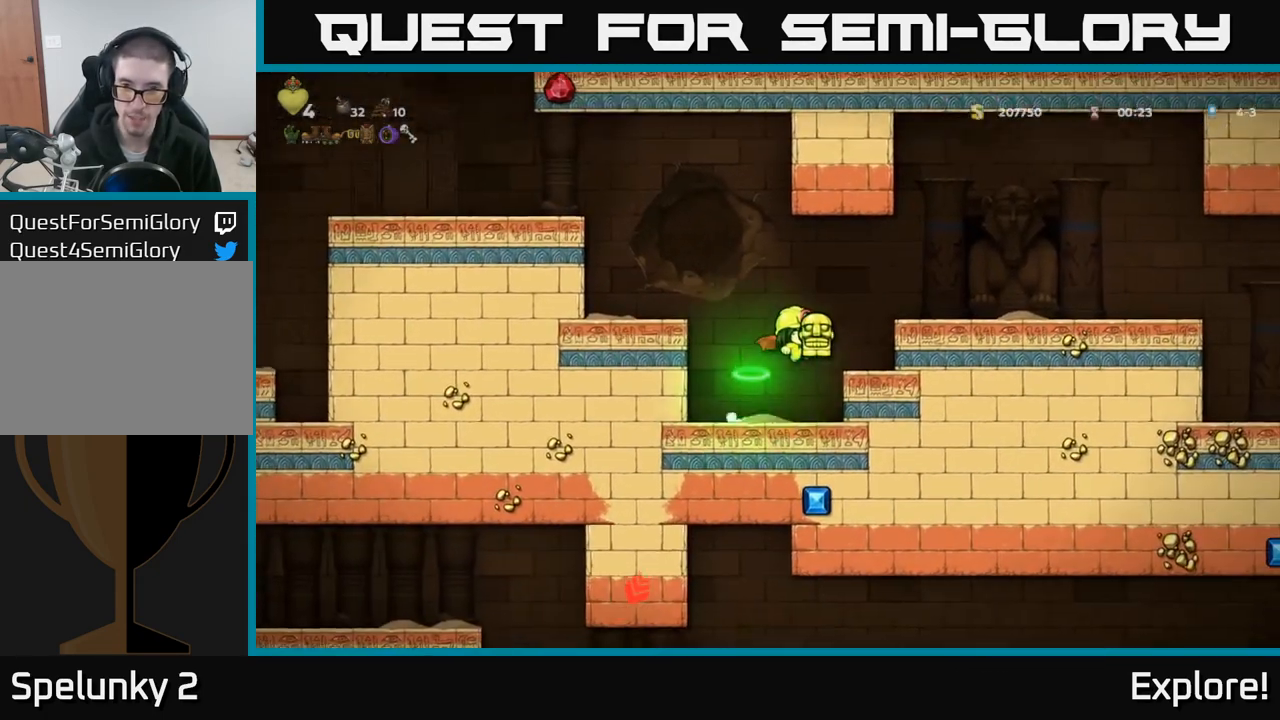
{"buttons": ["DPAD_RIGHT"], "left_stick": "center", "right_stick": "center", "events": [[100, "A", "up"]]}
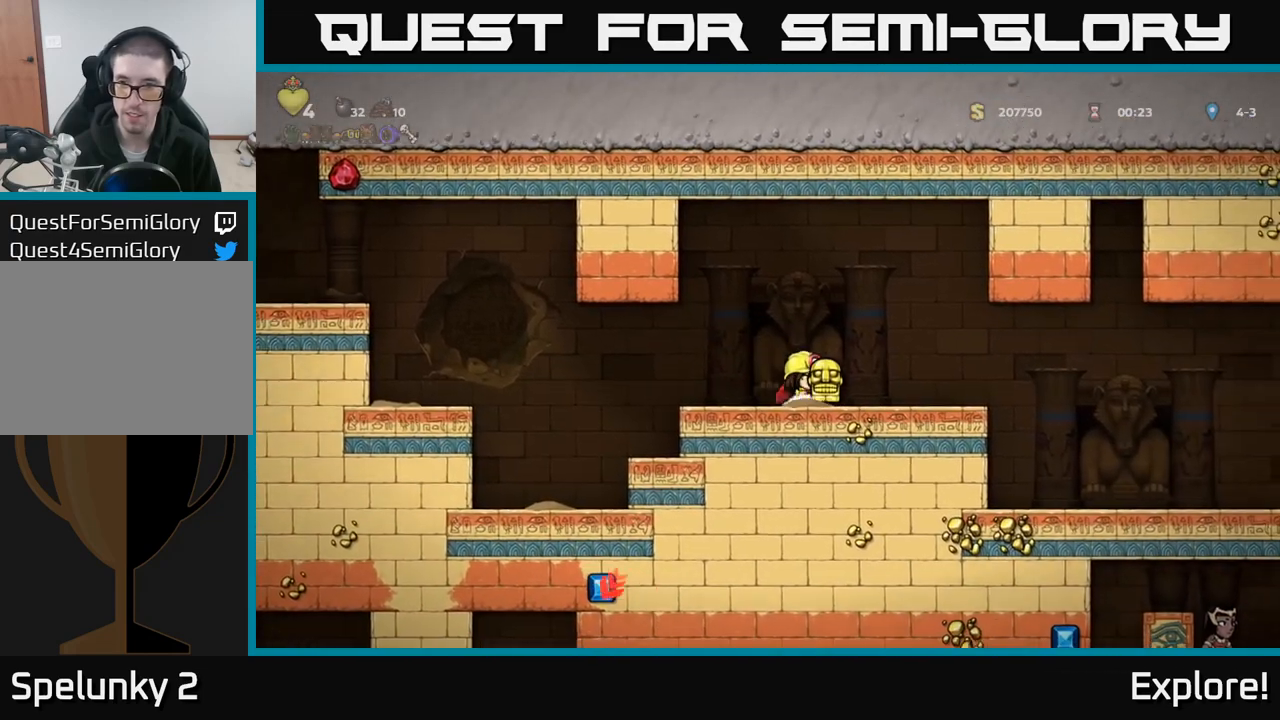
{"buttons": [], "left_stick": "center", "right_stick": "center", "events": [[483, "DPAD_RIGHT", "up"]]}
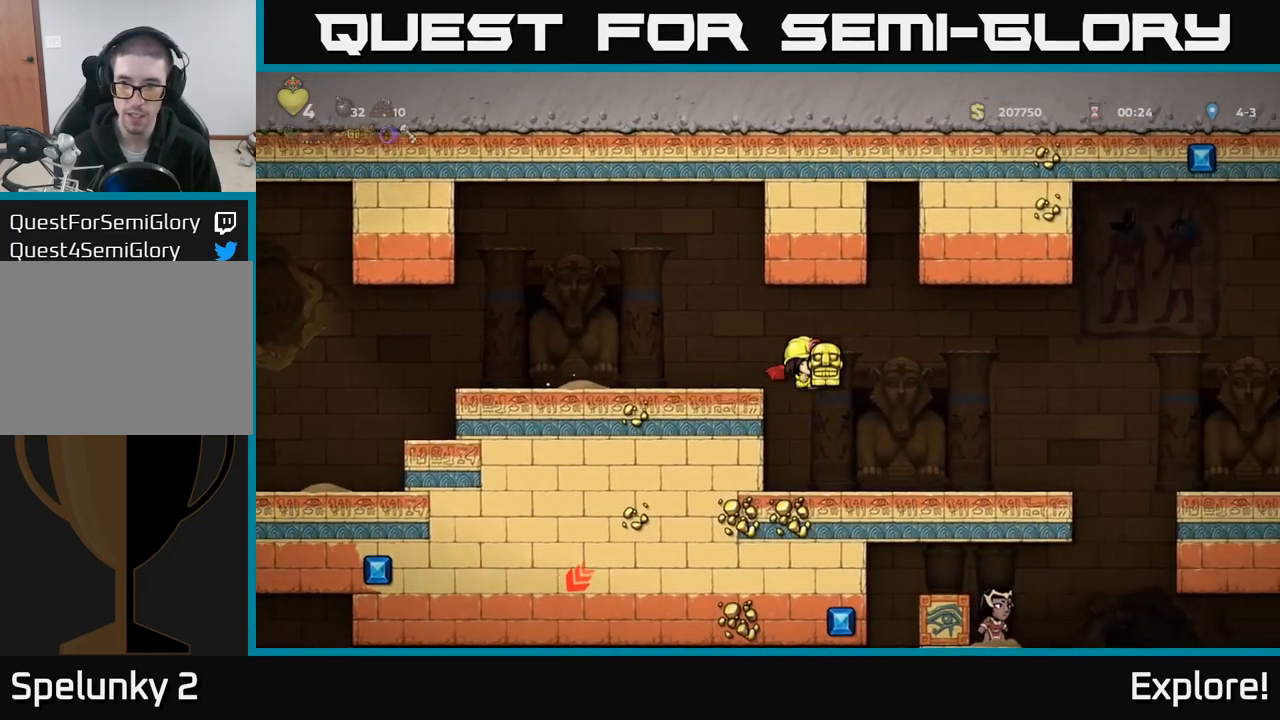
{"buttons": ["DPAD_DOWN"], "left_stick": "center", "right_stick": "center", "events": [[217, "DPAD_DOWN", "down"]]}
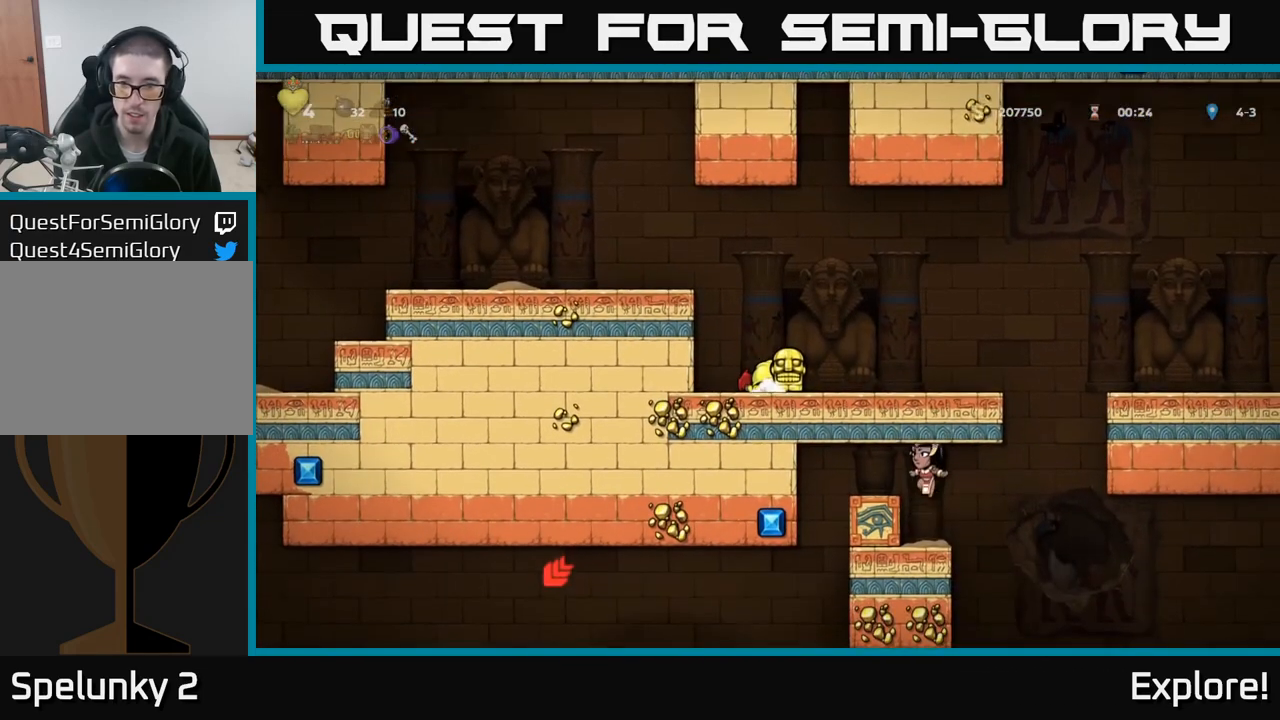
{"buttons": ["DPAD_DOWN"], "left_stick": "center", "right_stick": "center", "events": []}
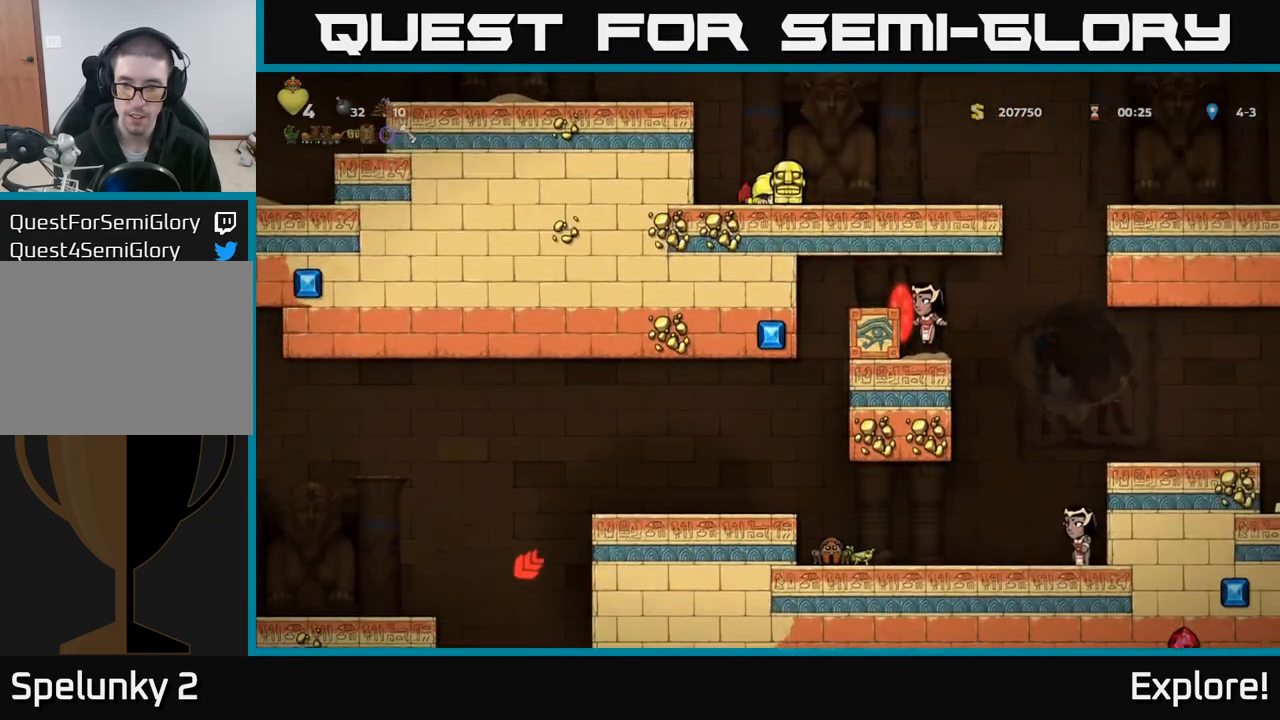
{"buttons": ["DPAD_DOWN"], "left_stick": "center", "right_stick": "center", "events": []}
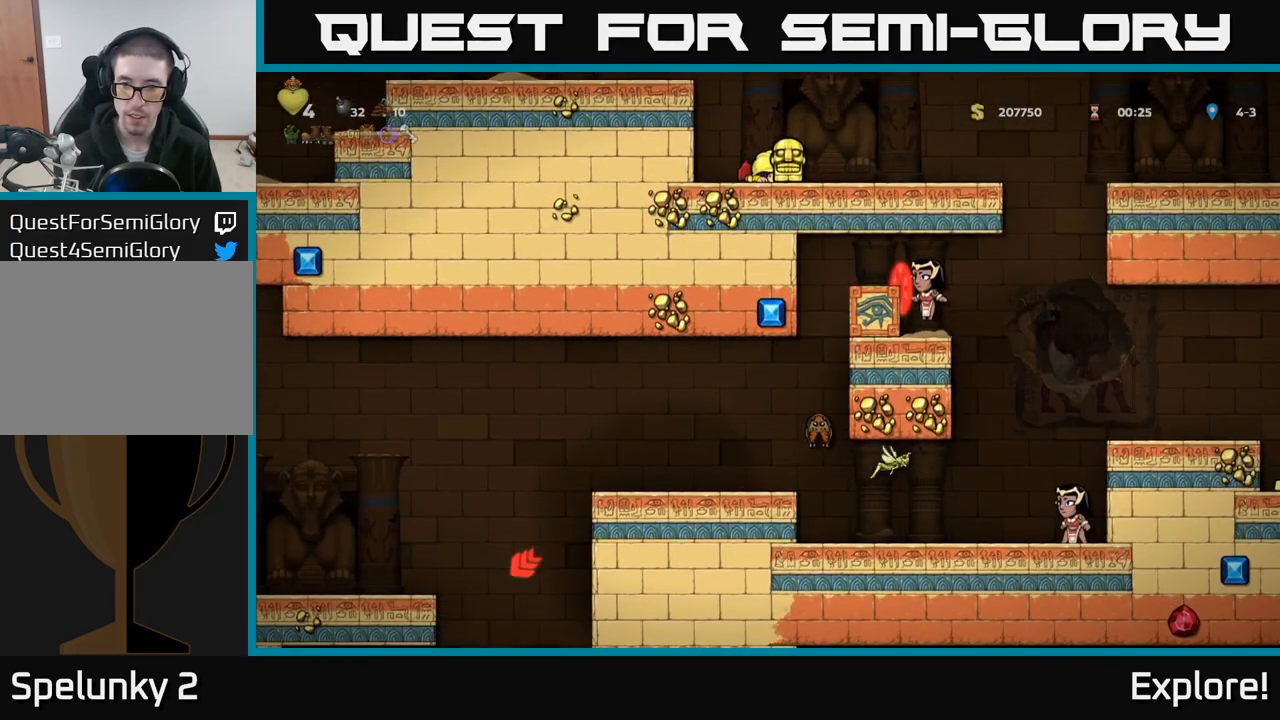
{"buttons": ["DPAD_DOWN"], "left_stick": "center", "right_stick": "center", "events": []}
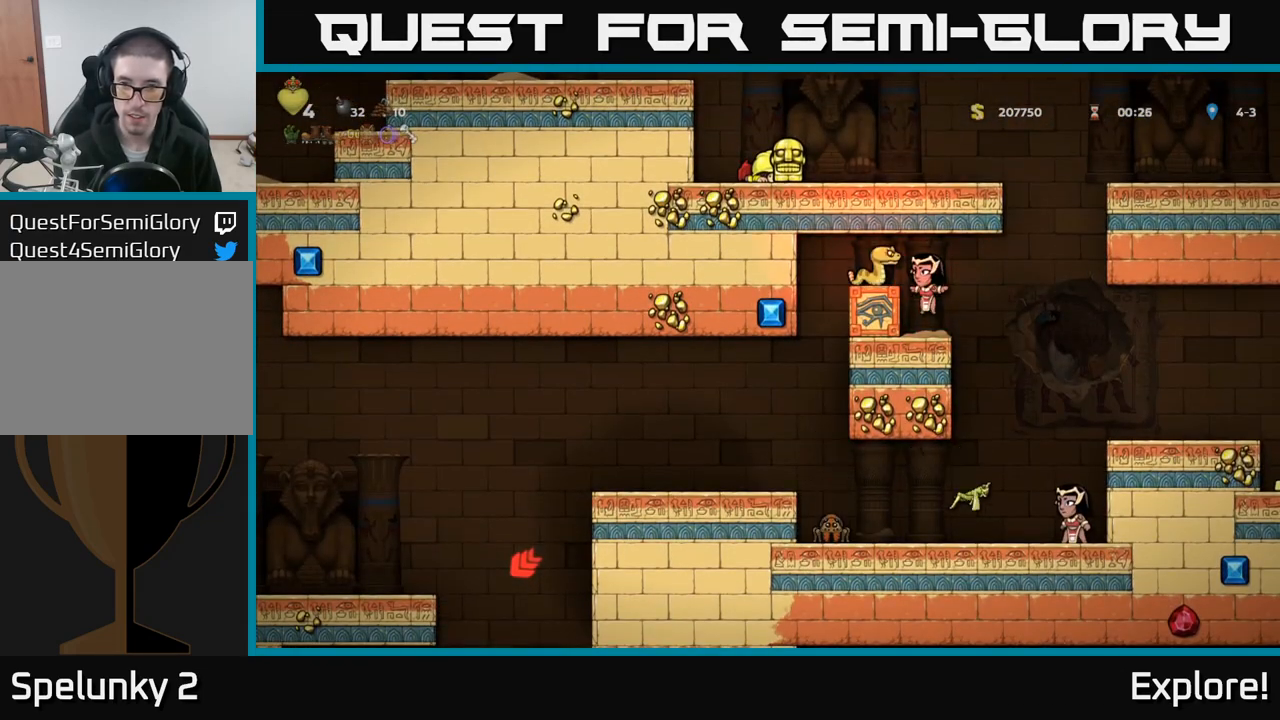
{"buttons": ["DPAD_DOWN"], "left_stick": "center", "right_stick": "center", "events": []}
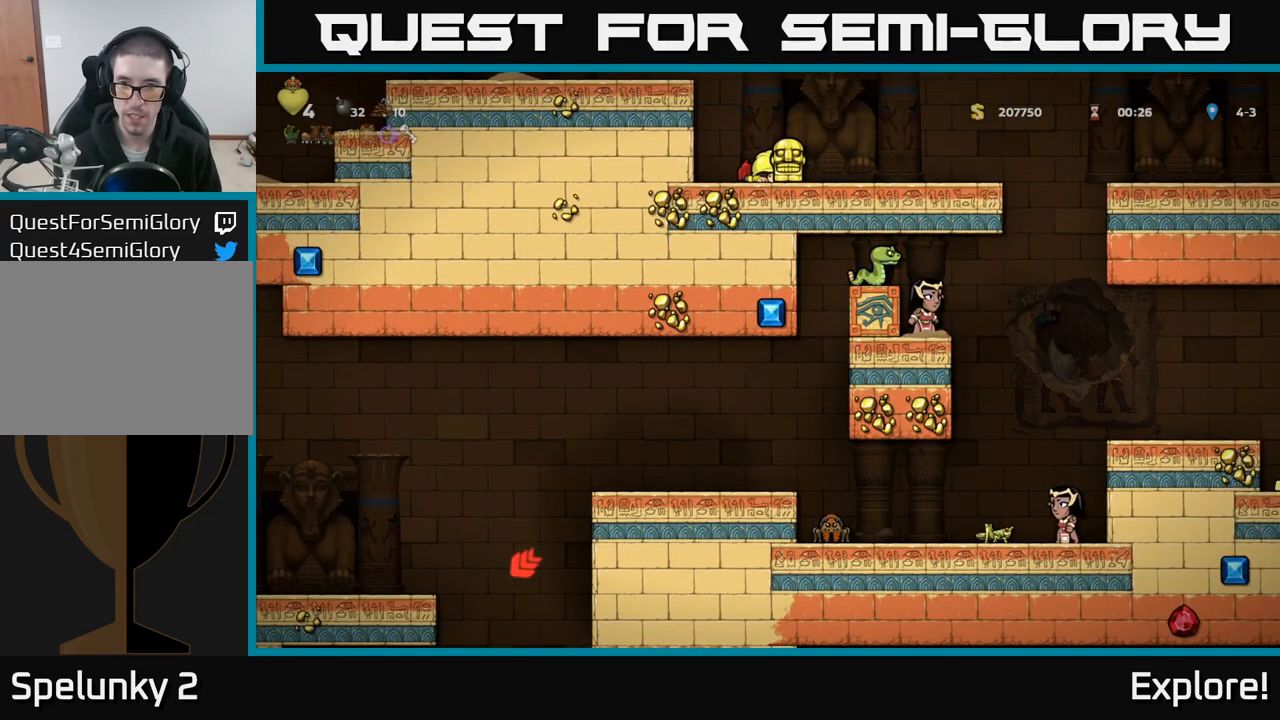
{"buttons": [], "left_stick": "center", "right_stick": "center", "events": [[17, "DPAD_DOWN", "up"], [33, "DPAD_RIGHT", "down"], [350, "DPAD_RIGHT", "up"]]}
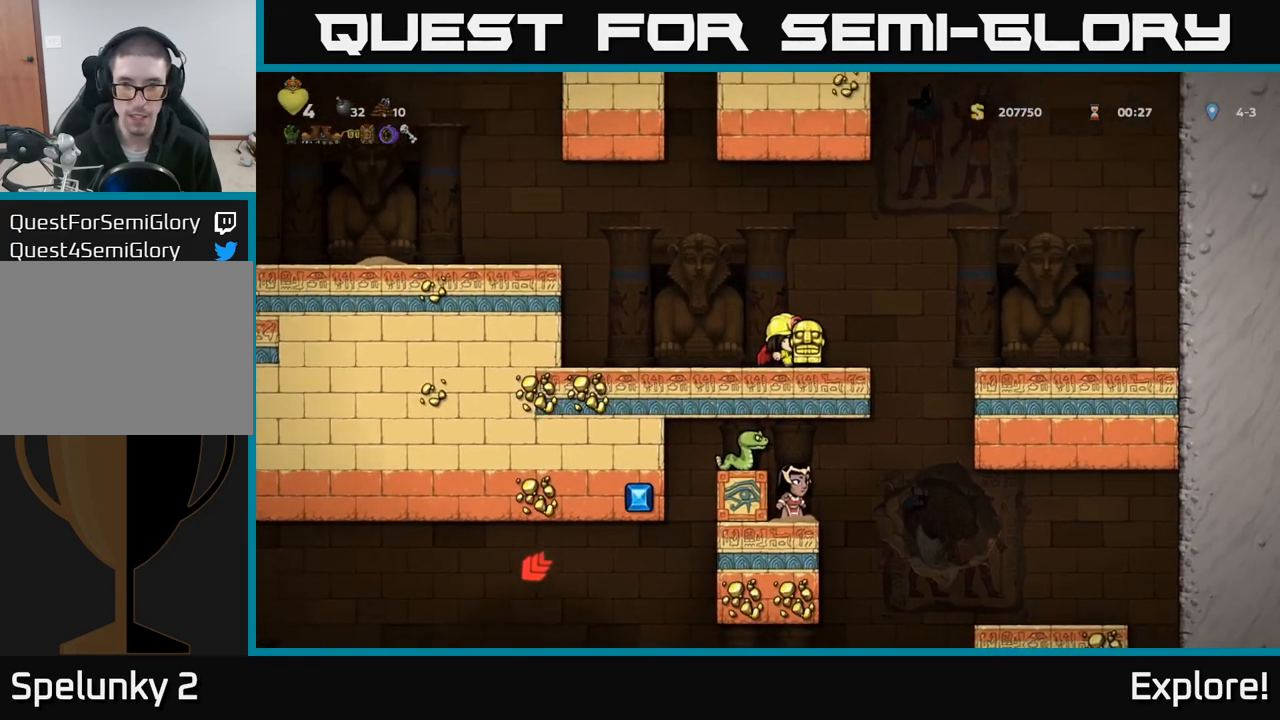
{"buttons": [], "left_stick": "center", "right_stick": "center", "events": []}
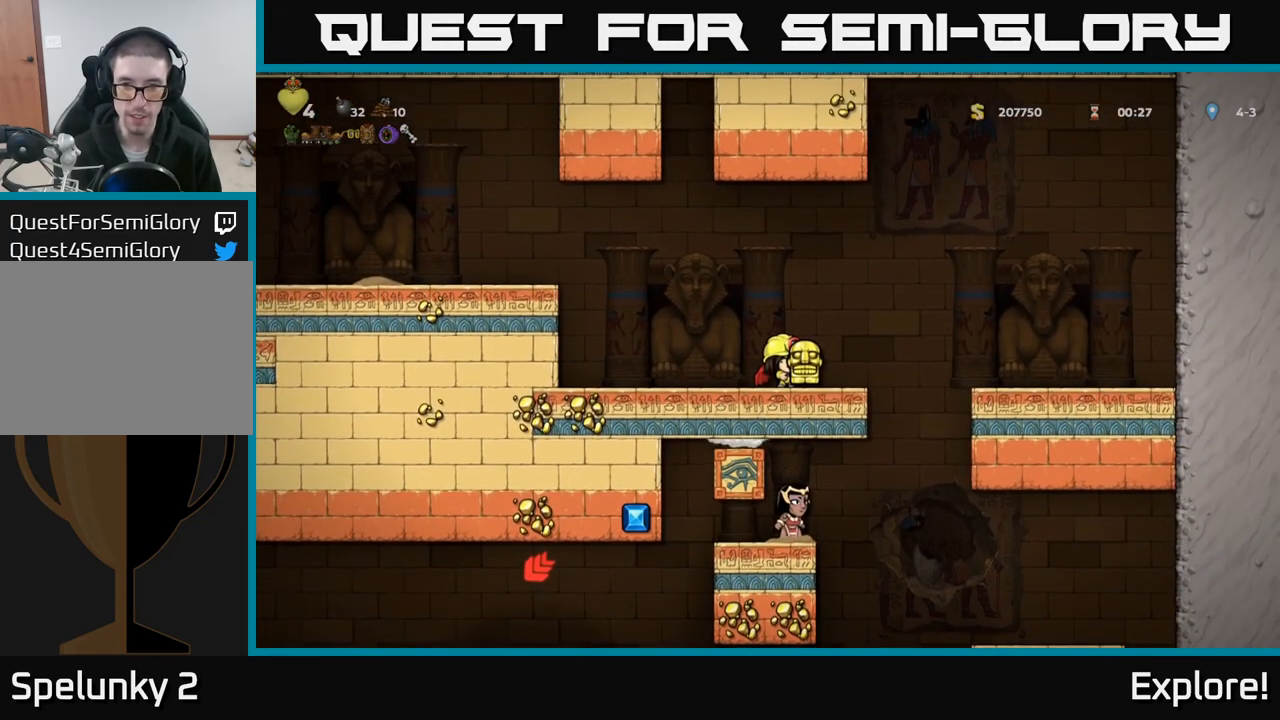
{"buttons": [], "left_stick": "center", "right_stick": "center", "events": []}
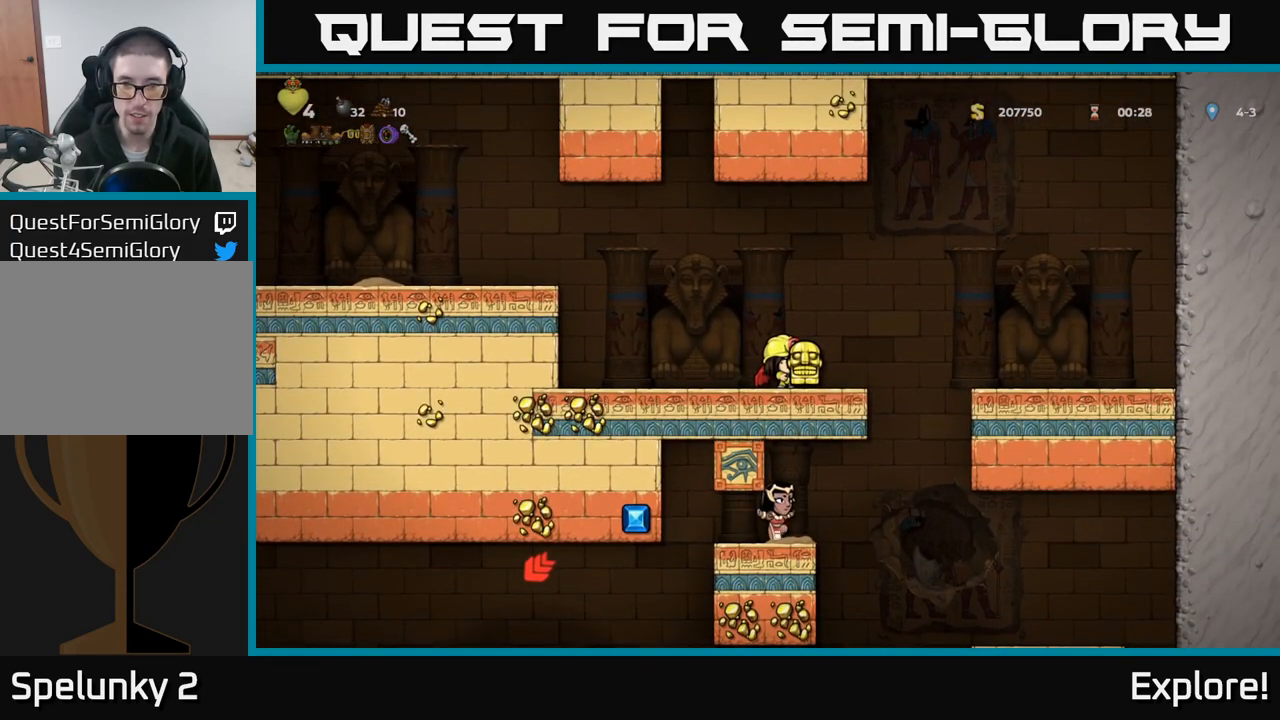
{"buttons": [], "left_stick": "center", "right_stick": "center", "events": []}
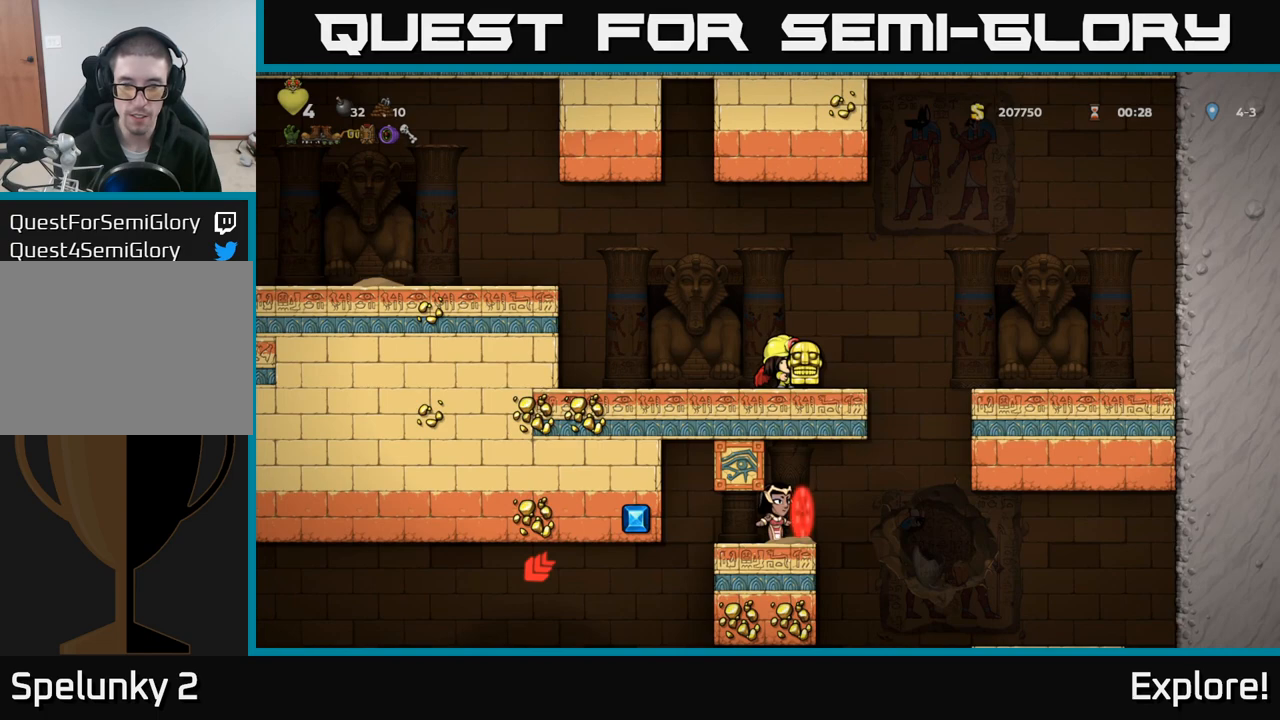
{"buttons": [], "left_stick": "center", "right_stick": "center", "events": [[83, "DPAD_RIGHT", "down"], [200, "DPAD_RIGHT", "up"], [350, "DPAD_LEFT", "down"], [450, "DPAD_LEFT", "up"]]}
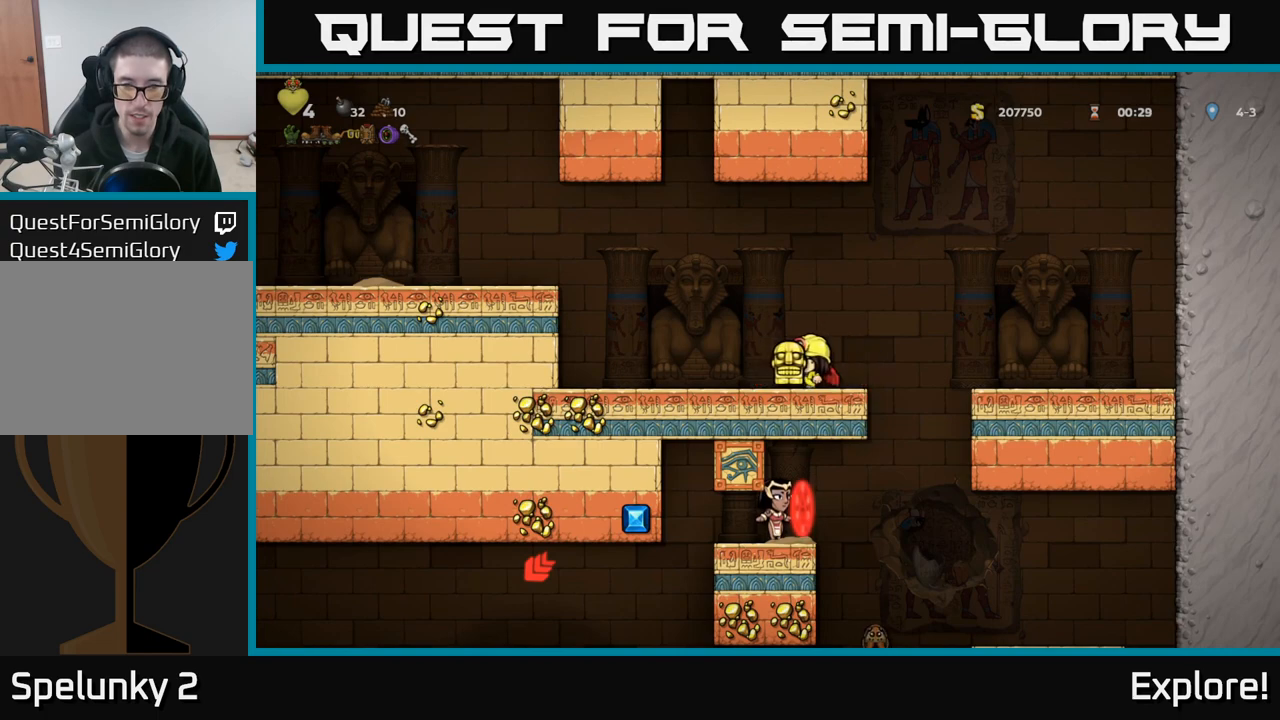
{"buttons": [], "left_stick": "center", "right_stick": "center", "events": []}
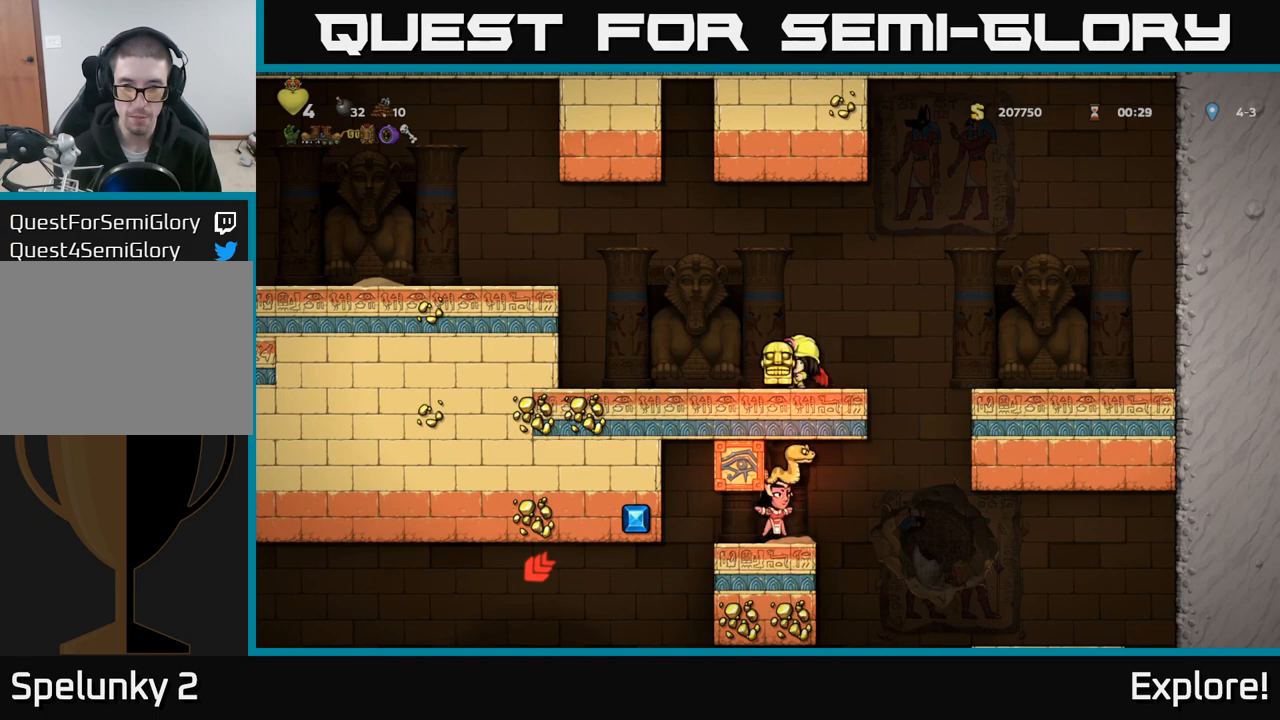
{"buttons": [], "left_stick": "center", "right_stick": "center", "events": []}